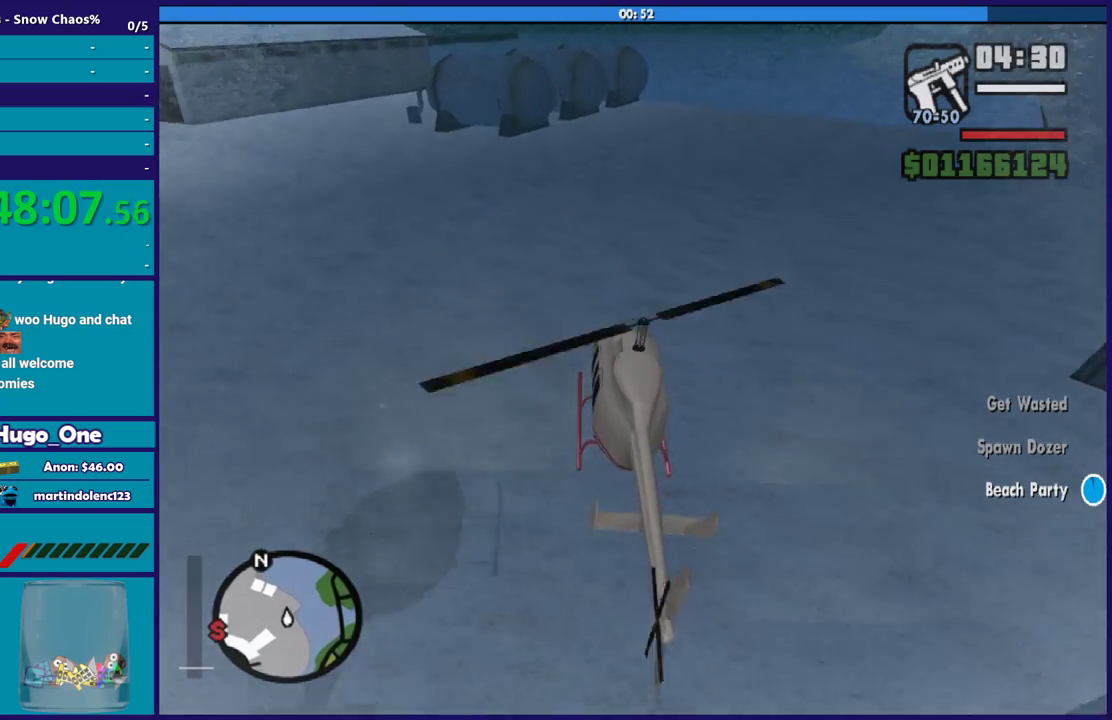
Gameplay with a controller (Xbox layout); each line is a JSON object with the inputs held at the frame after it. "button_events" lists button changes between this image and that frame as [ms after this image, input, new state], when the widget could be followed in between (sticks are given only as held states).
{"buttons": ["L2"], "left_stick": "down-right", "right_stick": "center", "button_events": [[67, "R1", "up"]]}
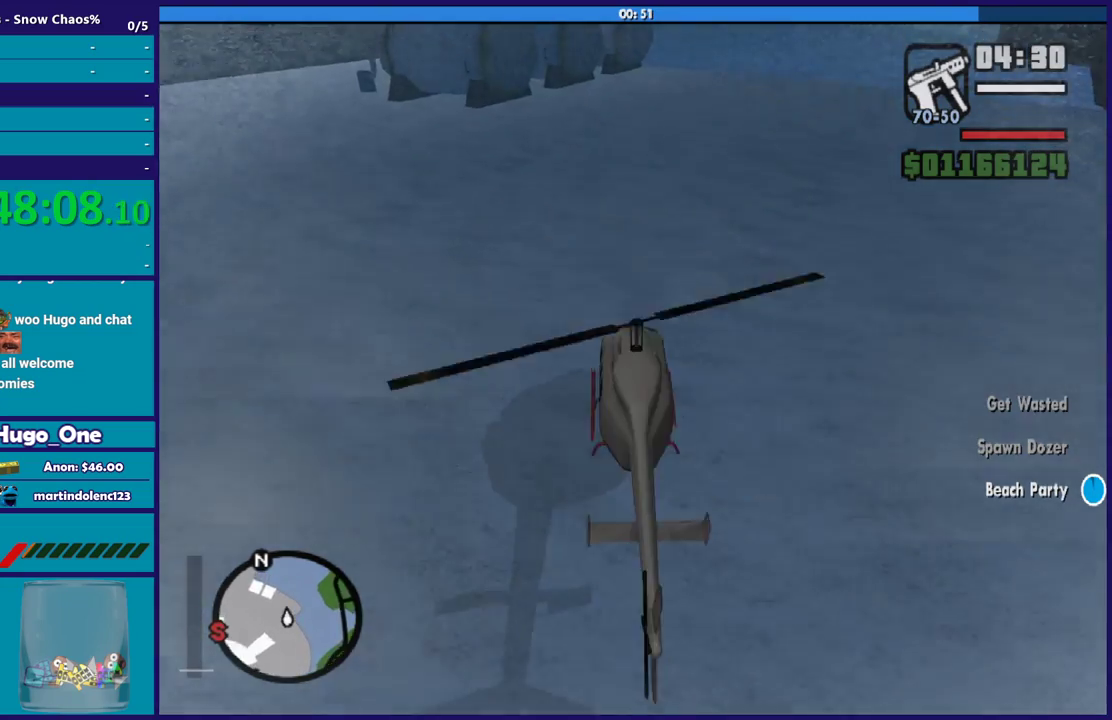
{"buttons": ["L2"], "left_stick": "down-right", "right_stick": "center", "button_events": []}
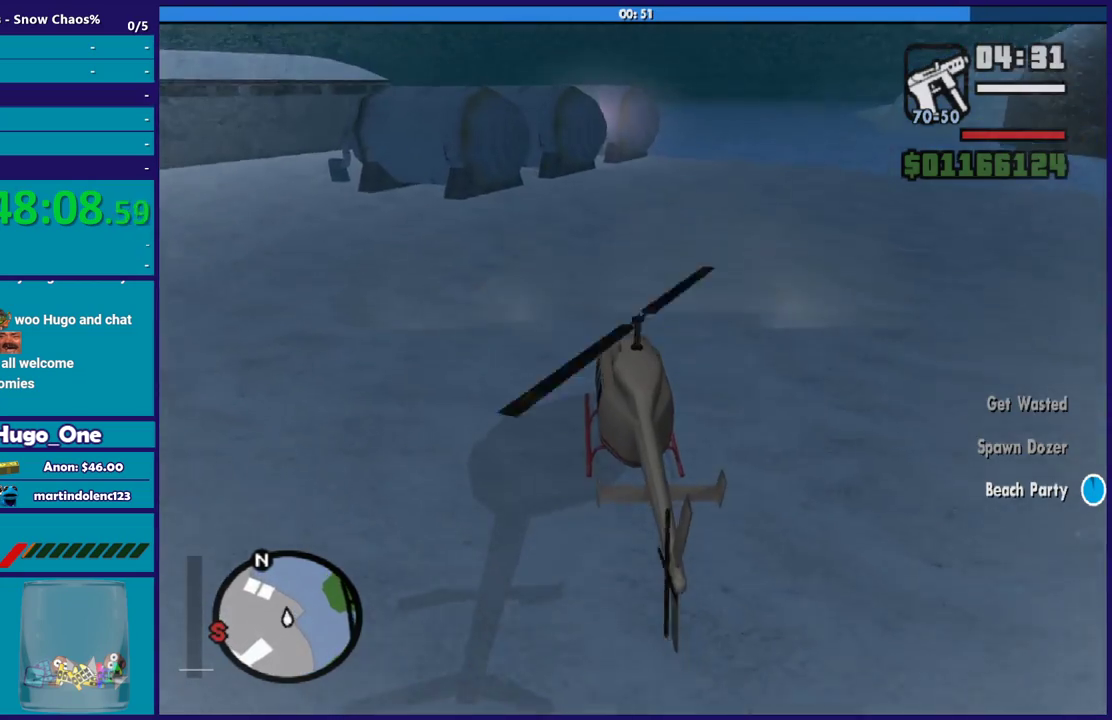
{"buttons": [], "left_stick": "down-right", "right_stick": "center", "button_events": [[34, "R1", "down"], [167, "L2", "up"], [301, "R1", "up"]]}
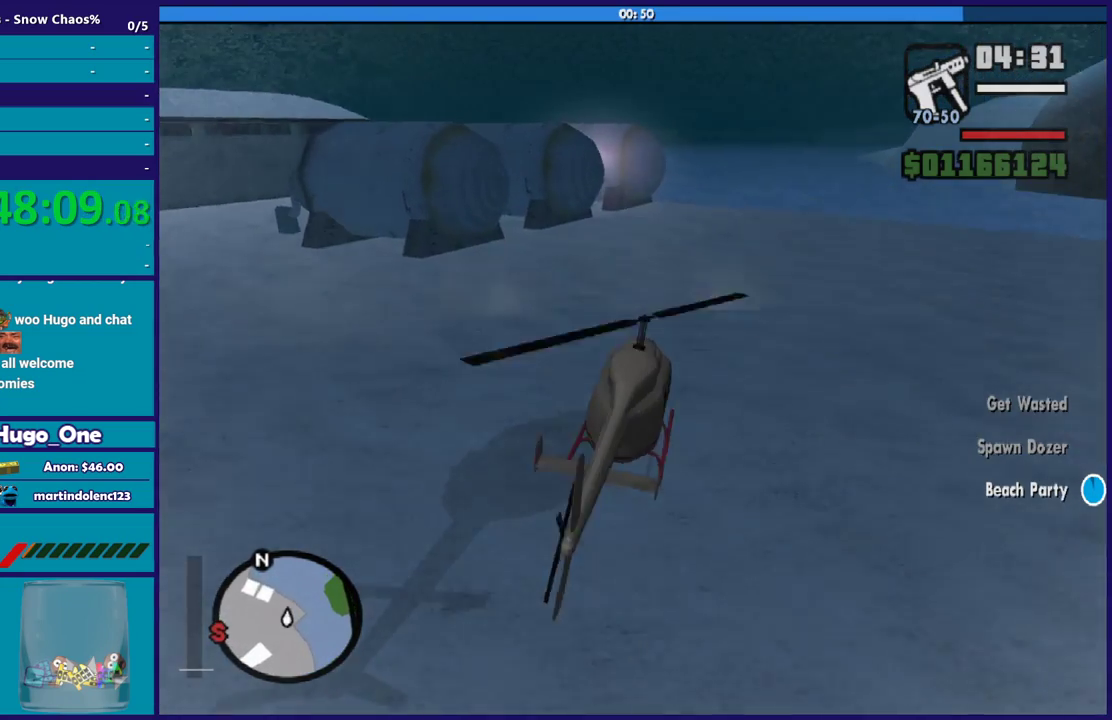
{"buttons": [], "left_stick": "down-right", "right_stick": "center", "button_events": [[233, "L2", "down"], [500, "L2", "up"]]}
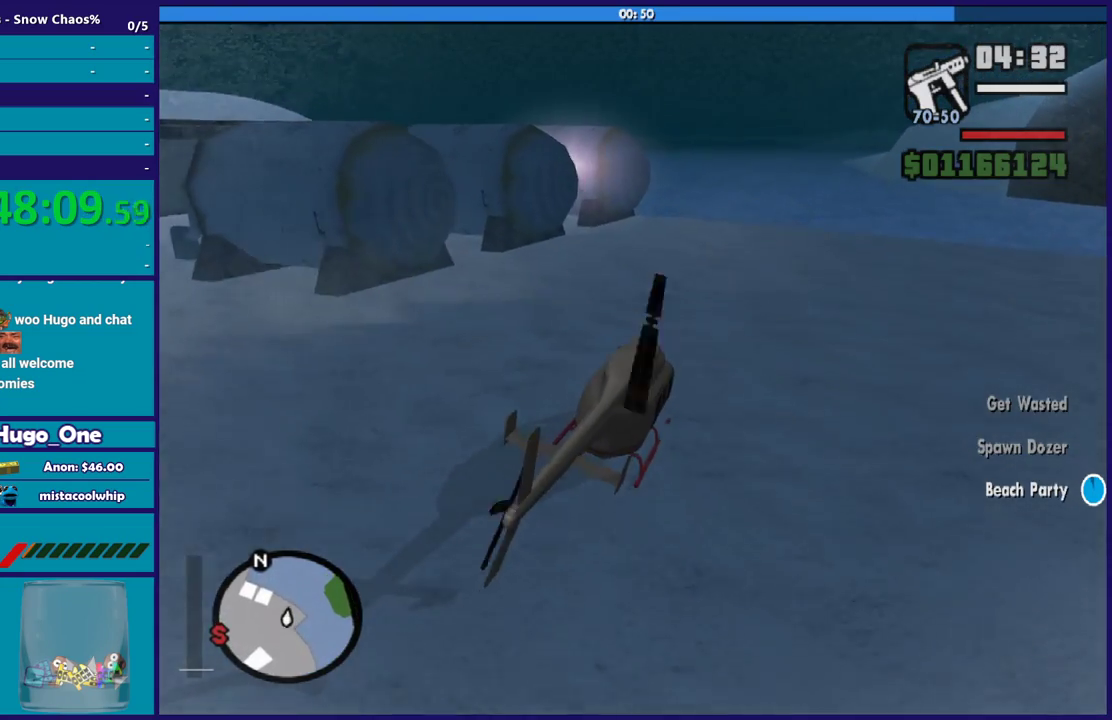
{"buttons": ["L2"], "left_stick": "right", "right_stick": "center", "button_events": [[100, "L2", "down"]]}
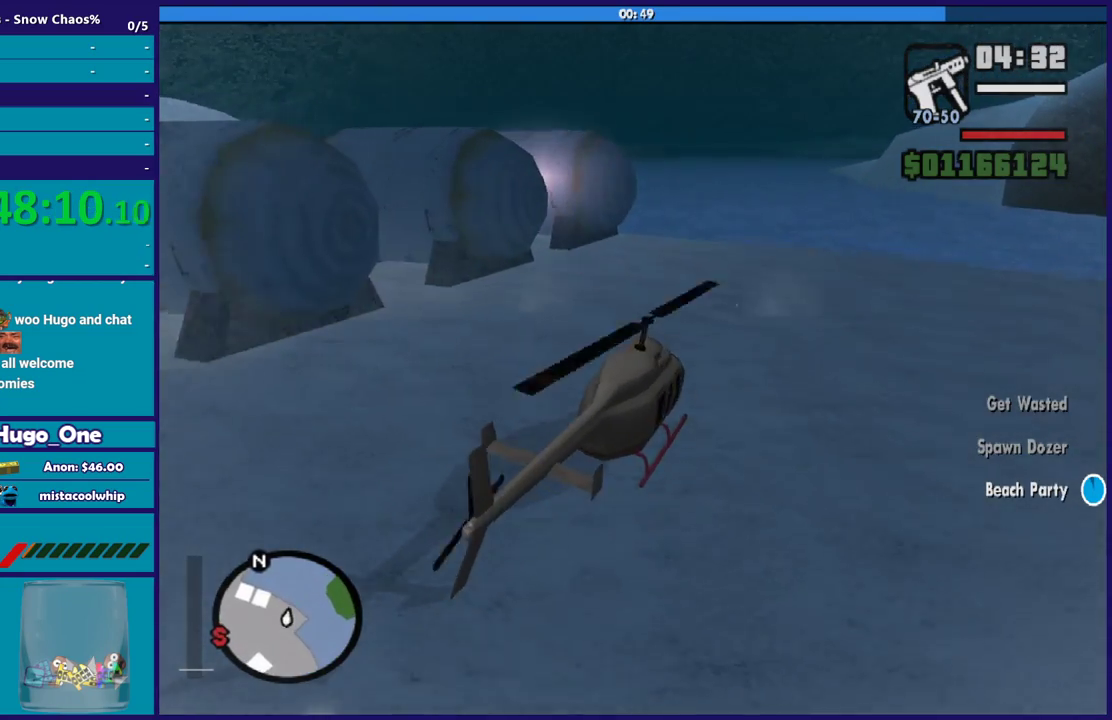
{"buttons": ["L2"], "left_stick": "down-right", "right_stick": "down-right", "button_events": []}
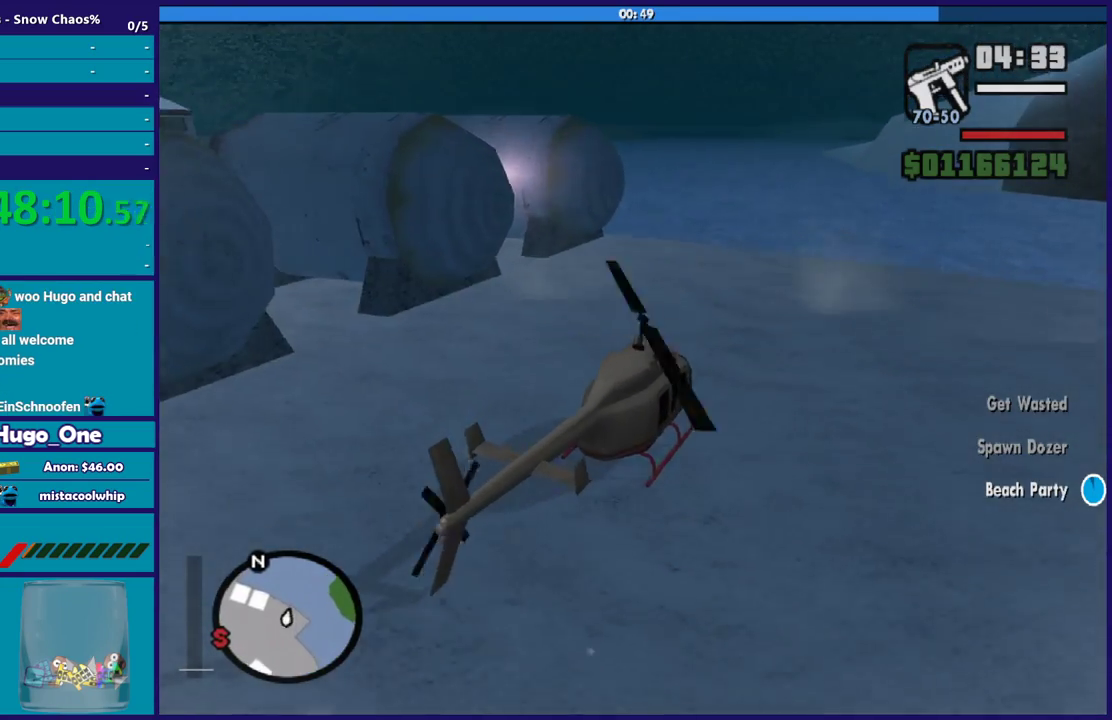
{"buttons": ["L2"], "left_stick": "down-right", "right_stick": "down-right", "button_events": []}
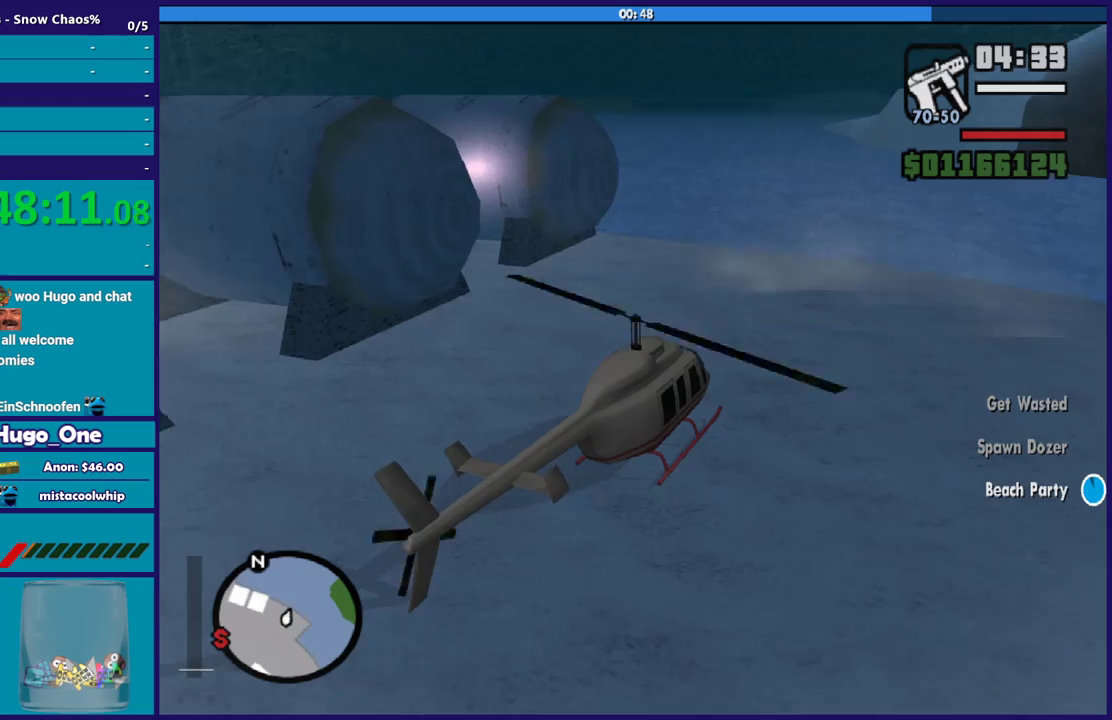
{"buttons": ["Y", "L2"], "left_stick": "center", "right_stick": "center", "button_events": [[267, "Y", "down"]]}
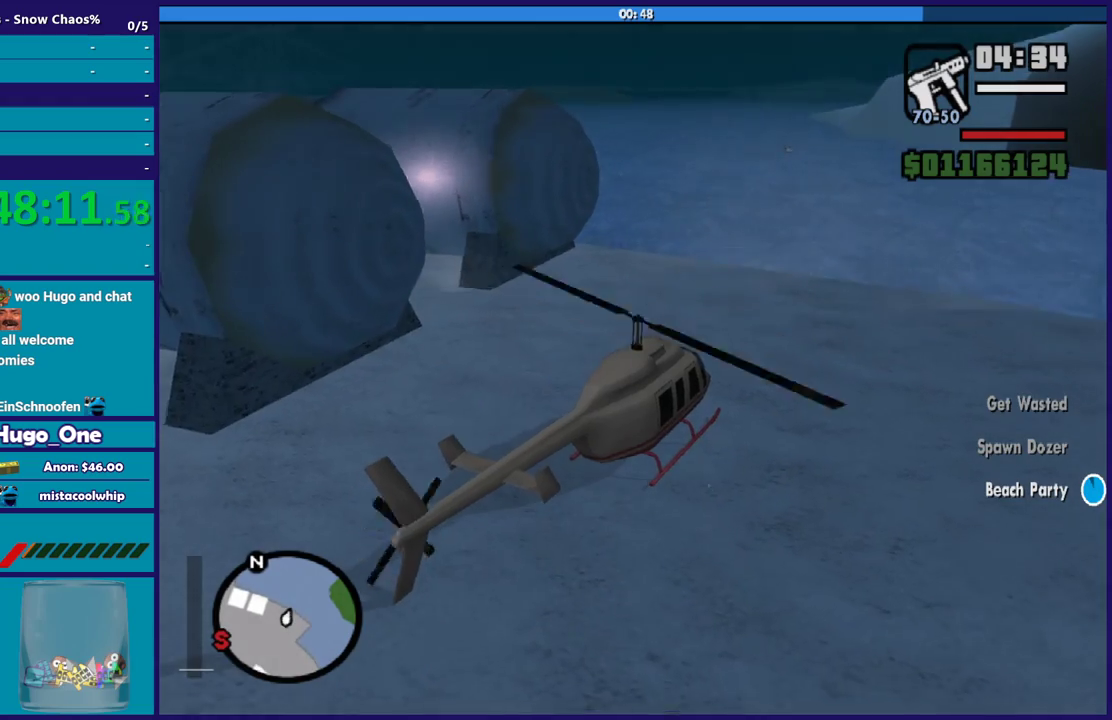
{"buttons": [], "left_stick": "up-left", "right_stick": "center", "button_events": [[167, "Y", "up"], [267, "Y", "down"], [367, "L2", "up"], [401, "Y", "up"]]}
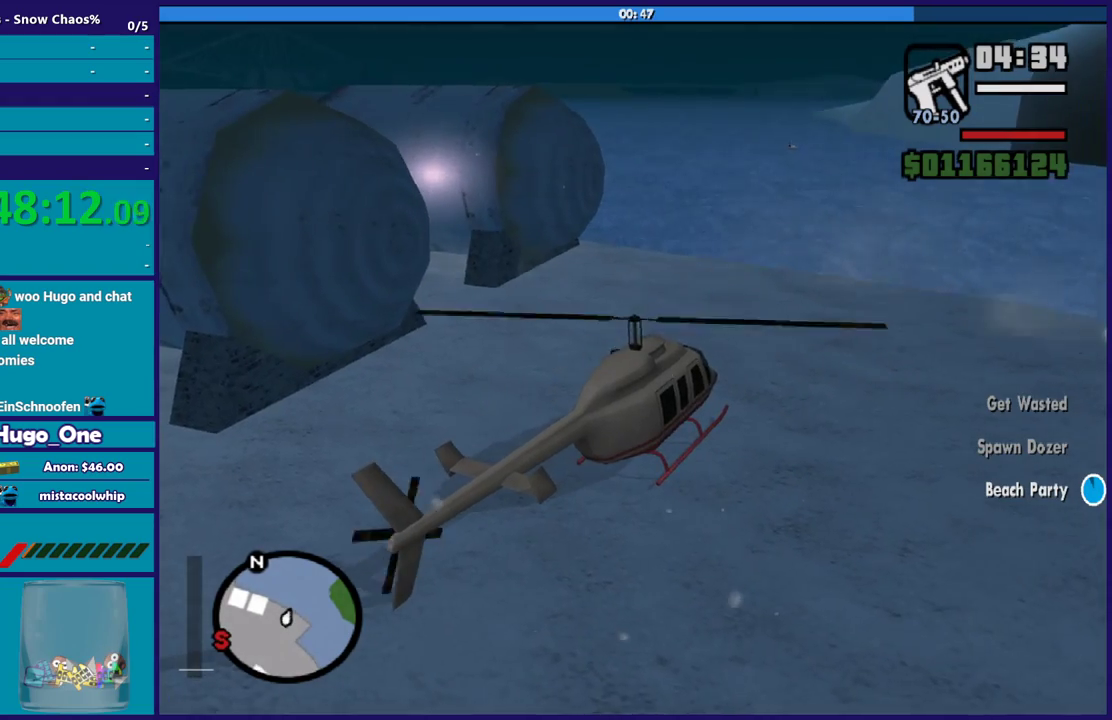
{"buttons": [], "left_stick": "up-left", "right_stick": "center", "button_events": [[367, "A", "down"], [467, "A", "up"]]}
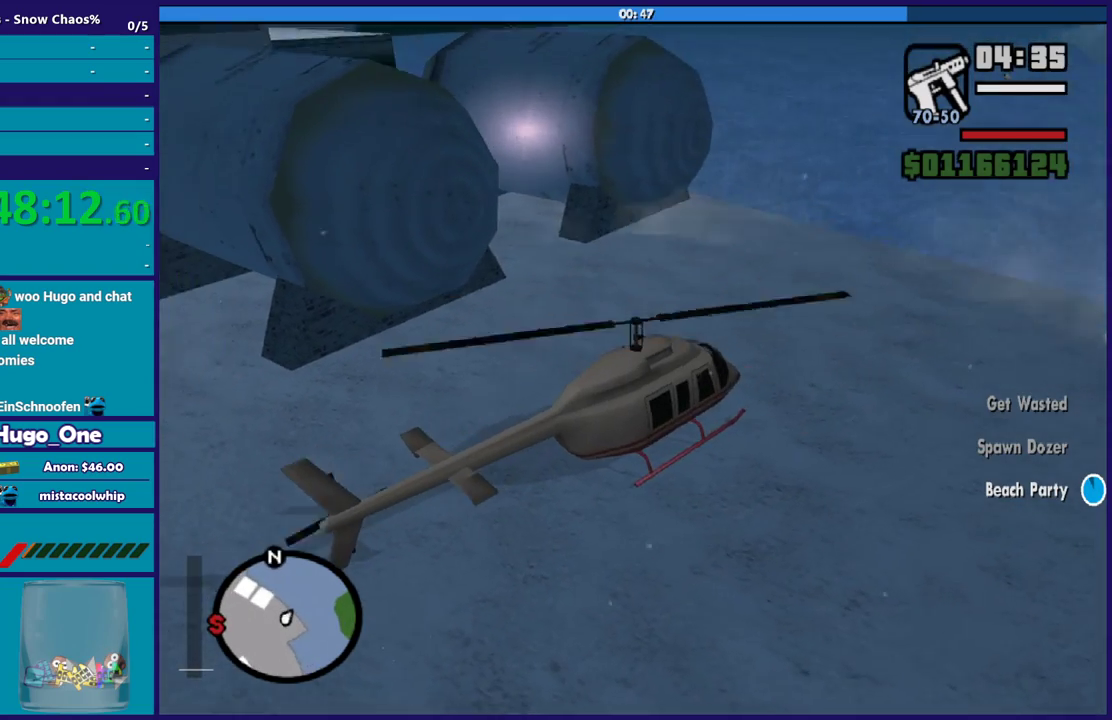
{"buttons": ["A"], "left_stick": "up", "right_stick": "center", "button_events": [[34, "A", "down"], [167, "A", "up"], [234, "A", "down"], [367, "A", "up"], [434, "A", "down"]]}
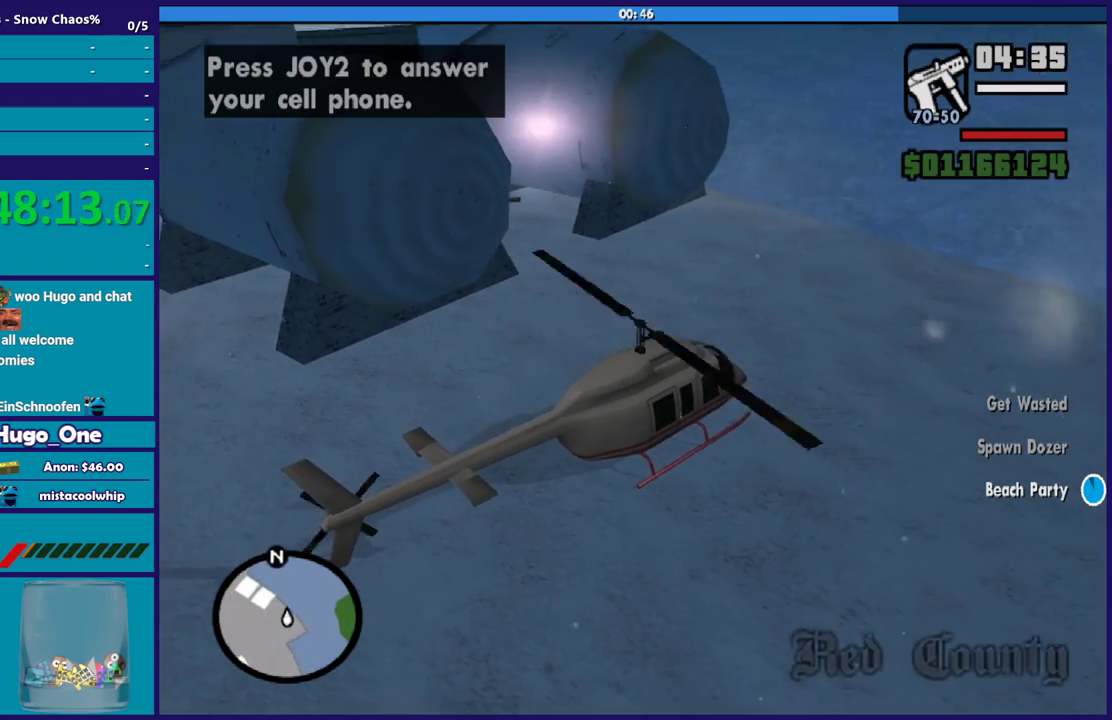
{"buttons": [], "left_stick": "up", "right_stick": "center", "button_events": [[33, "A", "up"], [133, "A", "down"], [233, "A", "up"], [333, "A", "down"], [434, "A", "up"]]}
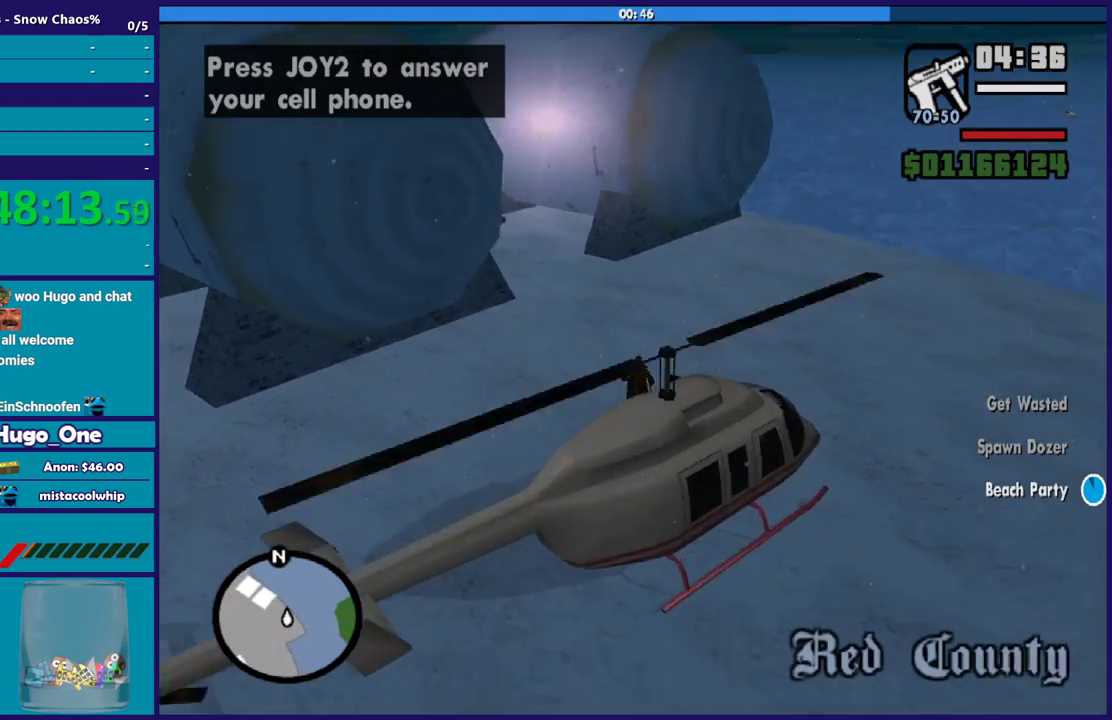
{"buttons": ["A"], "left_stick": "up", "right_stick": "center", "button_events": [[34, "A", "down"], [134, "A", "up"], [234, "A", "down"], [334, "A", "up"], [434, "A", "down"]]}
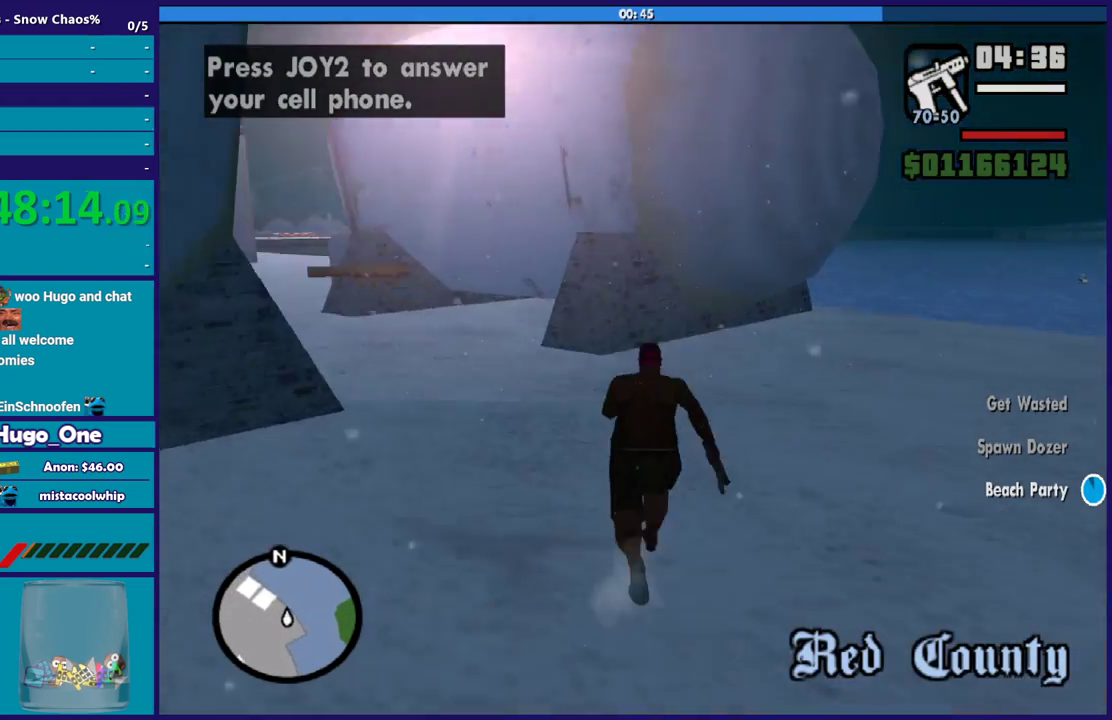
{"buttons": ["A"], "left_stick": "up", "right_stick": "center", "button_events": [[33, "A", "up"], [133, "A", "down"], [233, "A", "up"], [333, "A", "down"], [434, "A", "up"], [500, "A", "down"]]}
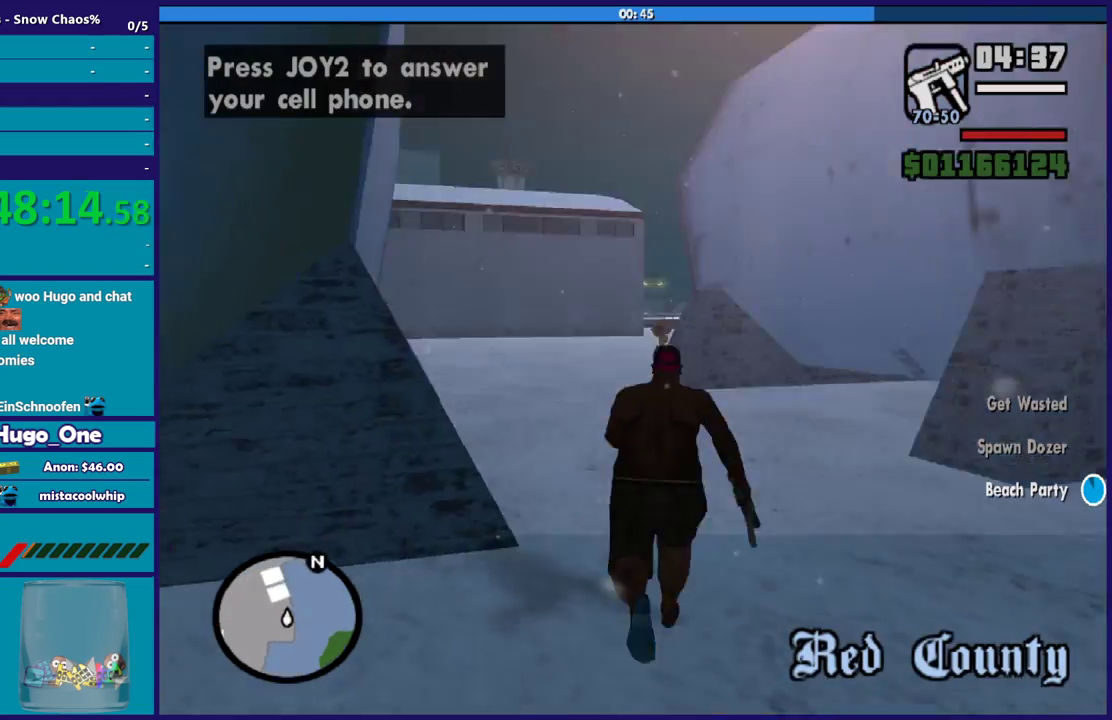
{"buttons": [], "left_stick": "up", "right_stick": "center", "button_events": [[100, "A", "up"], [200, "A", "down"], [301, "A", "up"]]}
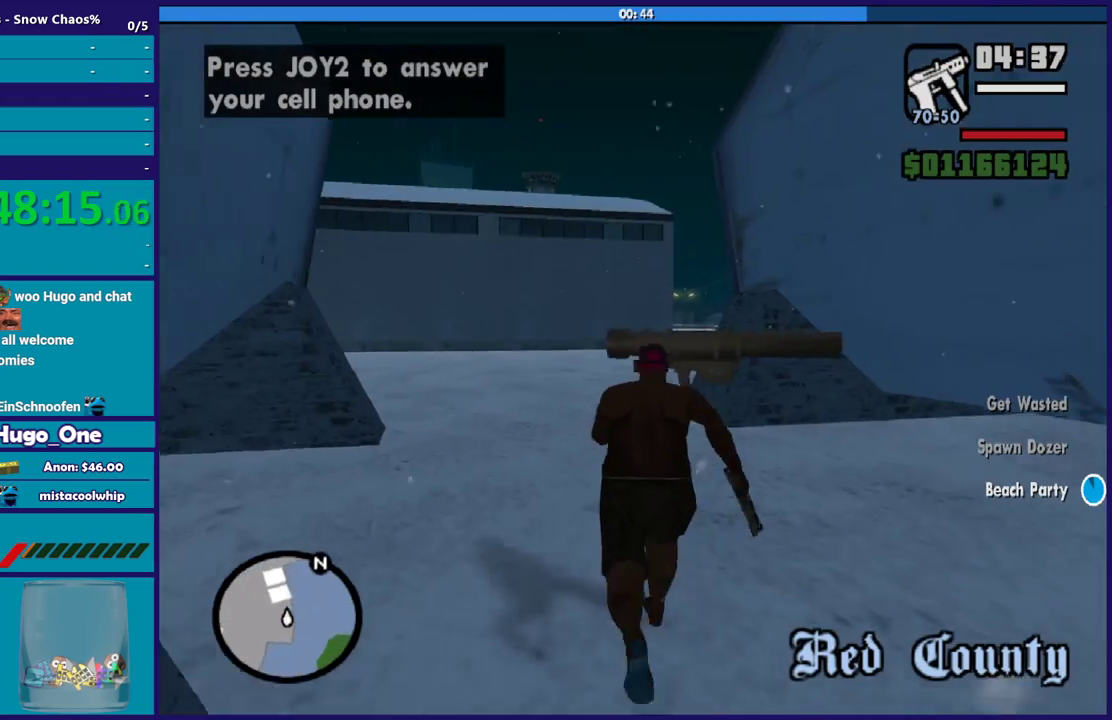
{"buttons": ["B"], "left_stick": "right", "right_stick": "center", "button_events": [[100, "B", "down"], [200, "B", "up"], [300, "B", "down"], [400, "B", "up"], [467, "B", "down"]]}
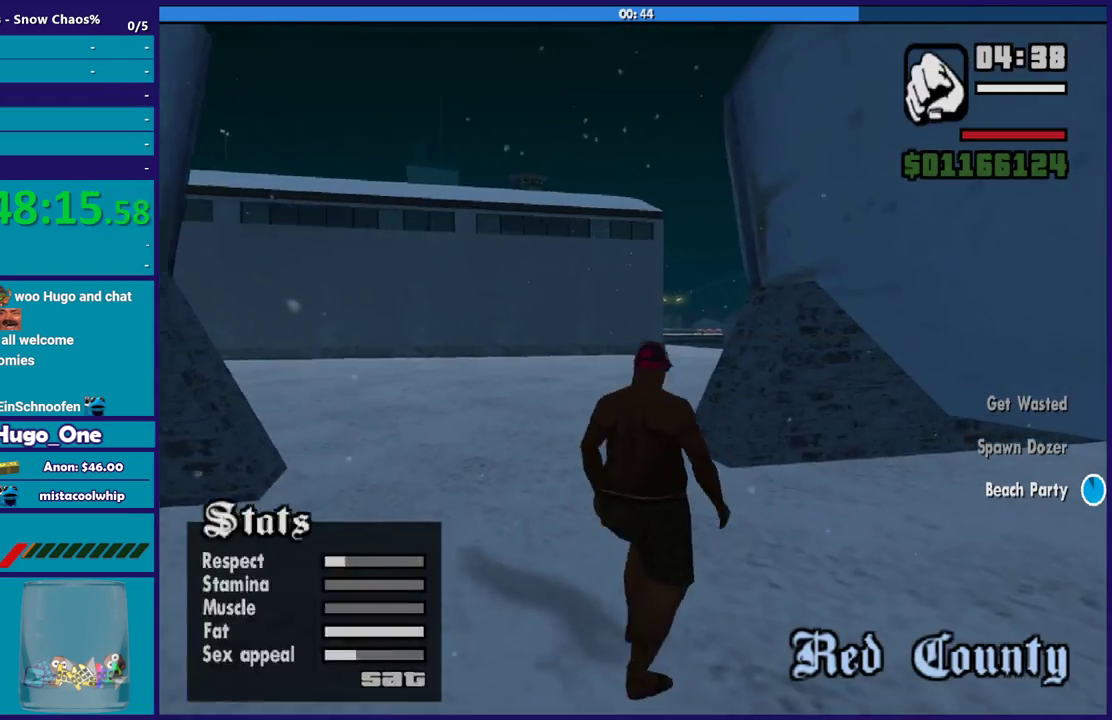
{"buttons": [], "left_stick": "right", "right_stick": "right", "button_events": [[67, "B", "up"]]}
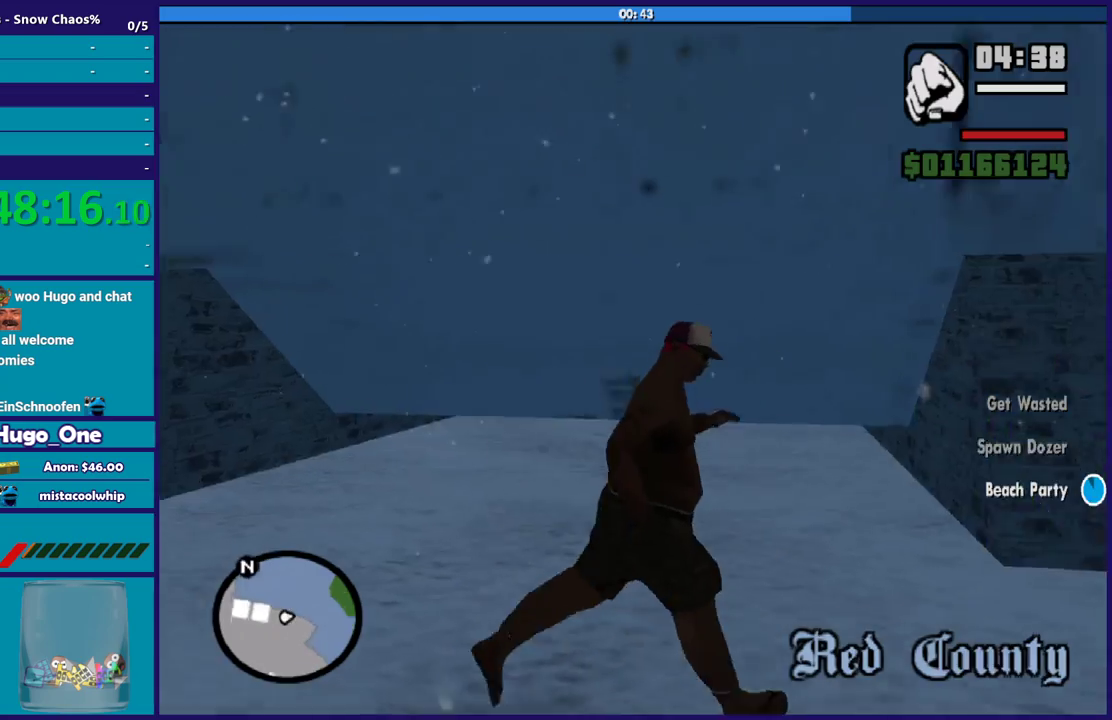
{"buttons": [], "left_stick": "up-right", "right_stick": "center", "button_events": [[367, "Y", "down"], [500, "Y", "up"]]}
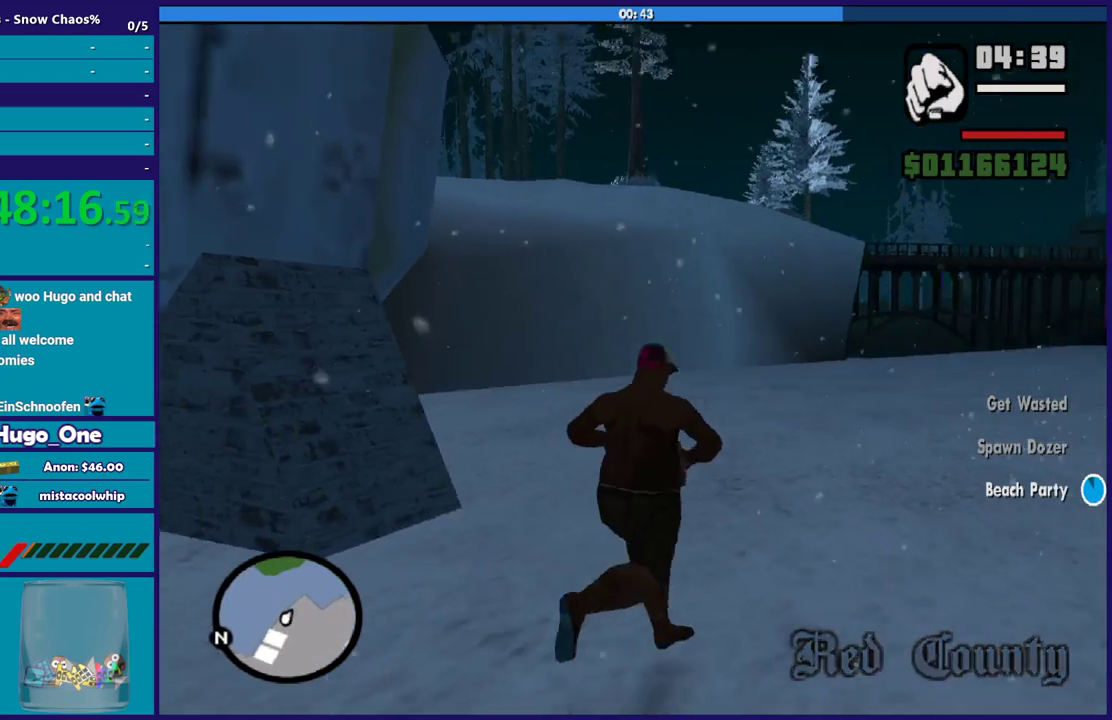
{"buttons": ["Y"], "left_stick": "up-right", "right_stick": "center", "button_events": [[67, "Y", "down"], [200, "Y", "up"], [267, "Y", "down"], [367, "Y", "up"], [467, "Y", "down"]]}
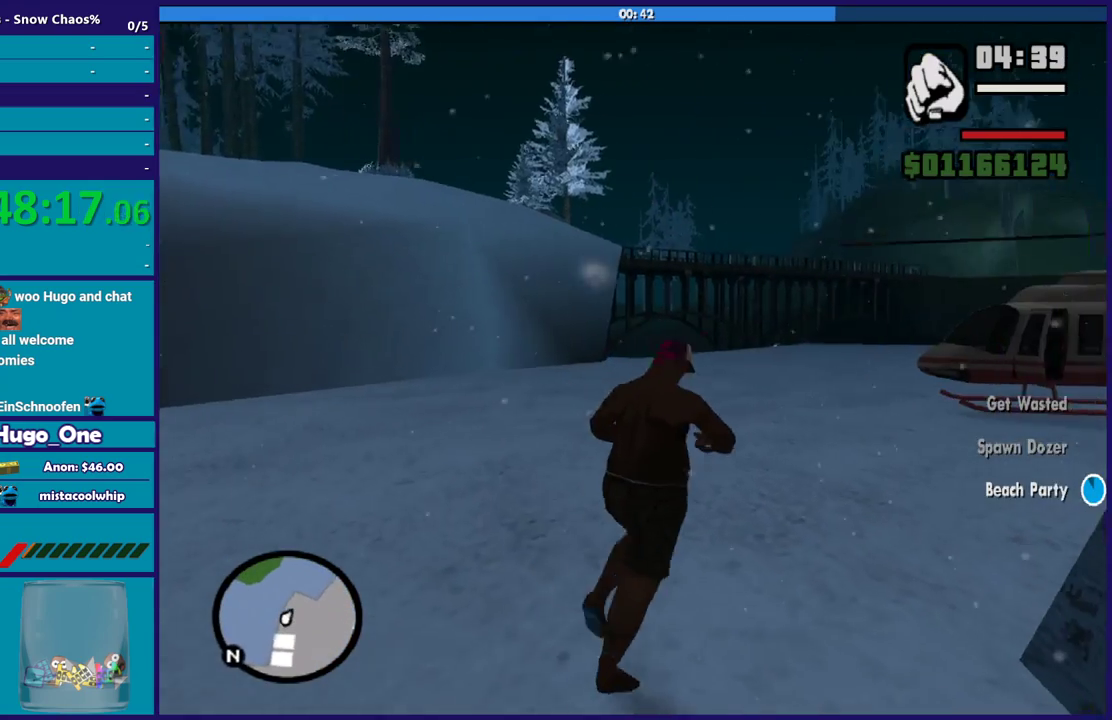
{"buttons": [], "left_stick": "up-right", "right_stick": "center", "button_events": [[66, "Y", "up"], [167, "Y", "down"], [267, "Y", "up"], [367, "Y", "down"], [467, "Y", "up"]]}
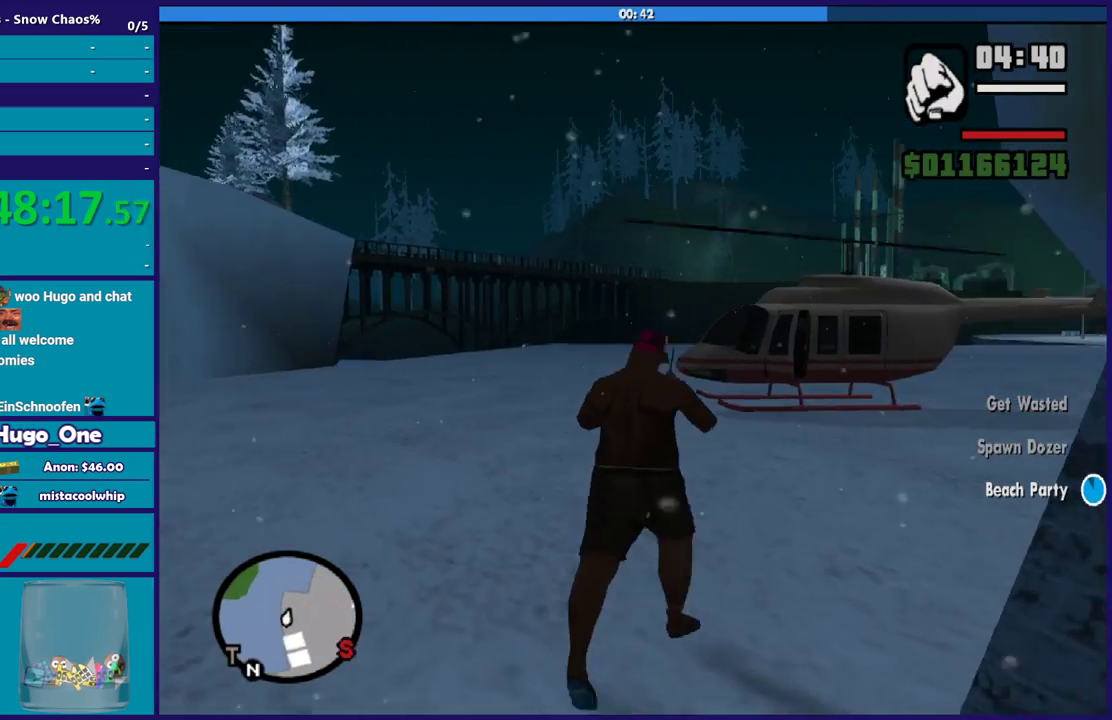
{"buttons": ["Y"], "left_stick": "up-right", "right_stick": "center", "button_events": [[67, "Y", "down"], [167, "Y", "up"], [267, "Y", "down"], [401, "Y", "up"], [467, "Y", "down"]]}